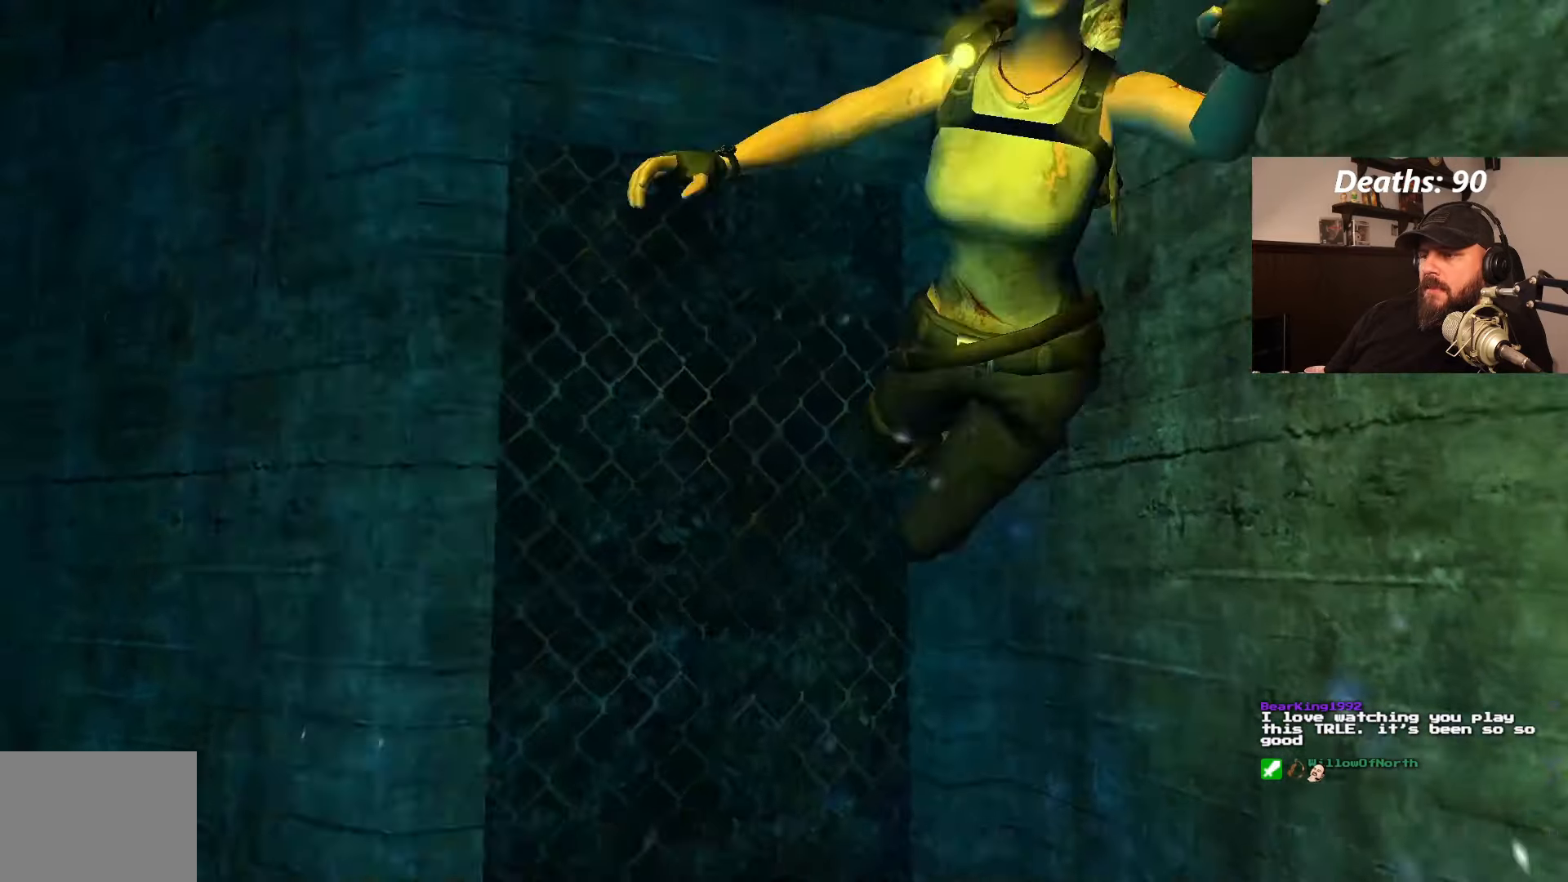
Gameplay with a controller (PlayStation layout); each line is a JSON object with the inputs held at the frame after it. "events" lists button and stick changes between this image and that frame as [ms after this image, input, new state], when the widget could be followed in between. Not read: L3 R3 SQUARE.
{"buttons": ["CROSS"], "left_stick": "center", "right_stick": "center", "events": []}
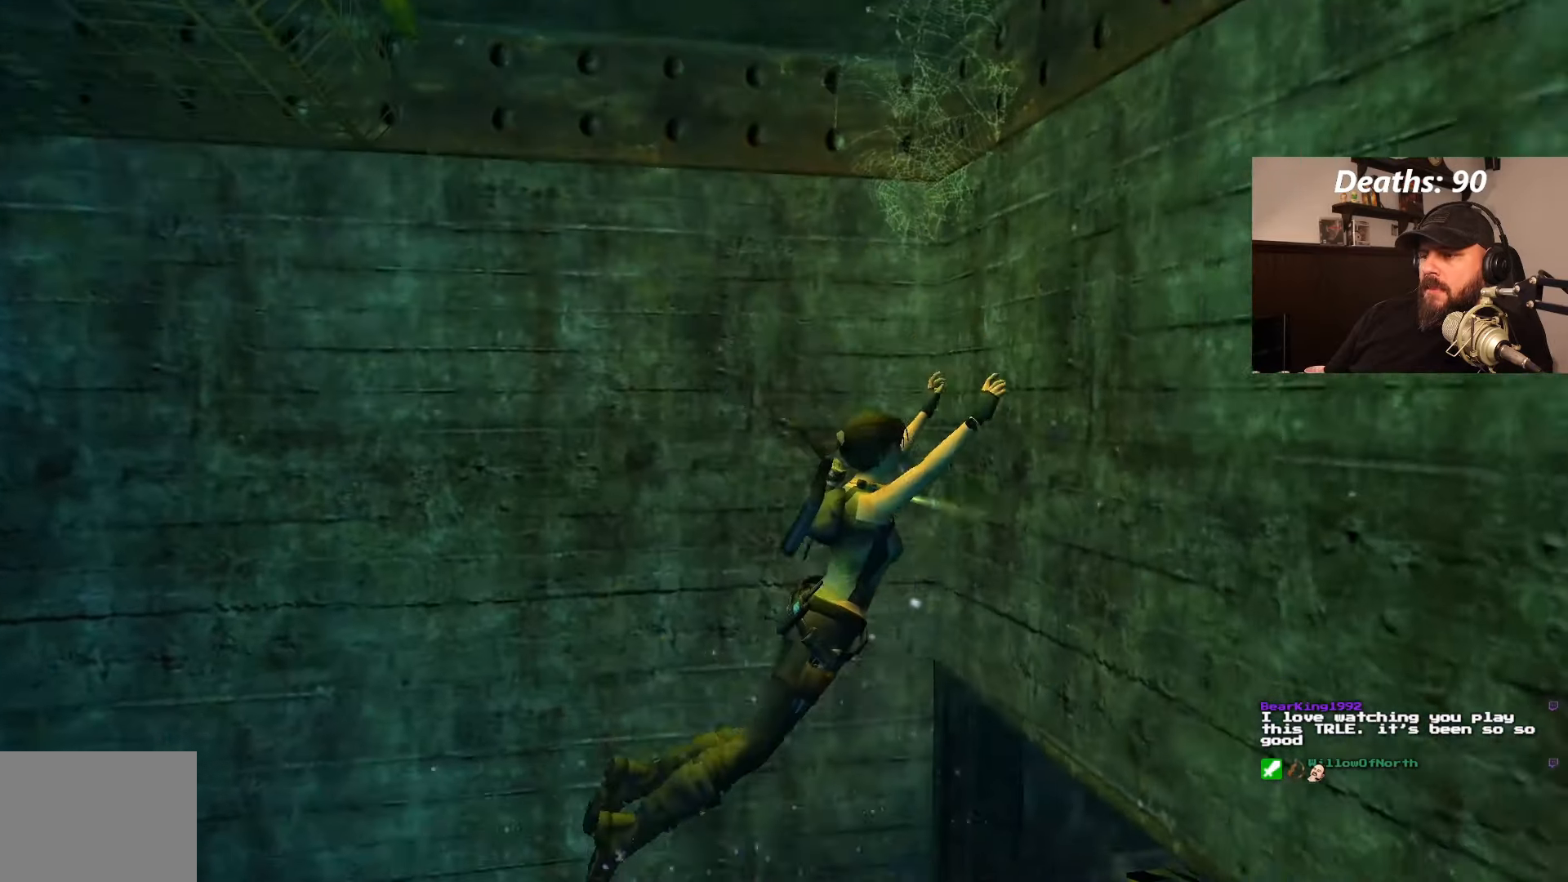
{"buttons": ["CROSS"], "left_stick": "center", "right_stick": "center", "events": []}
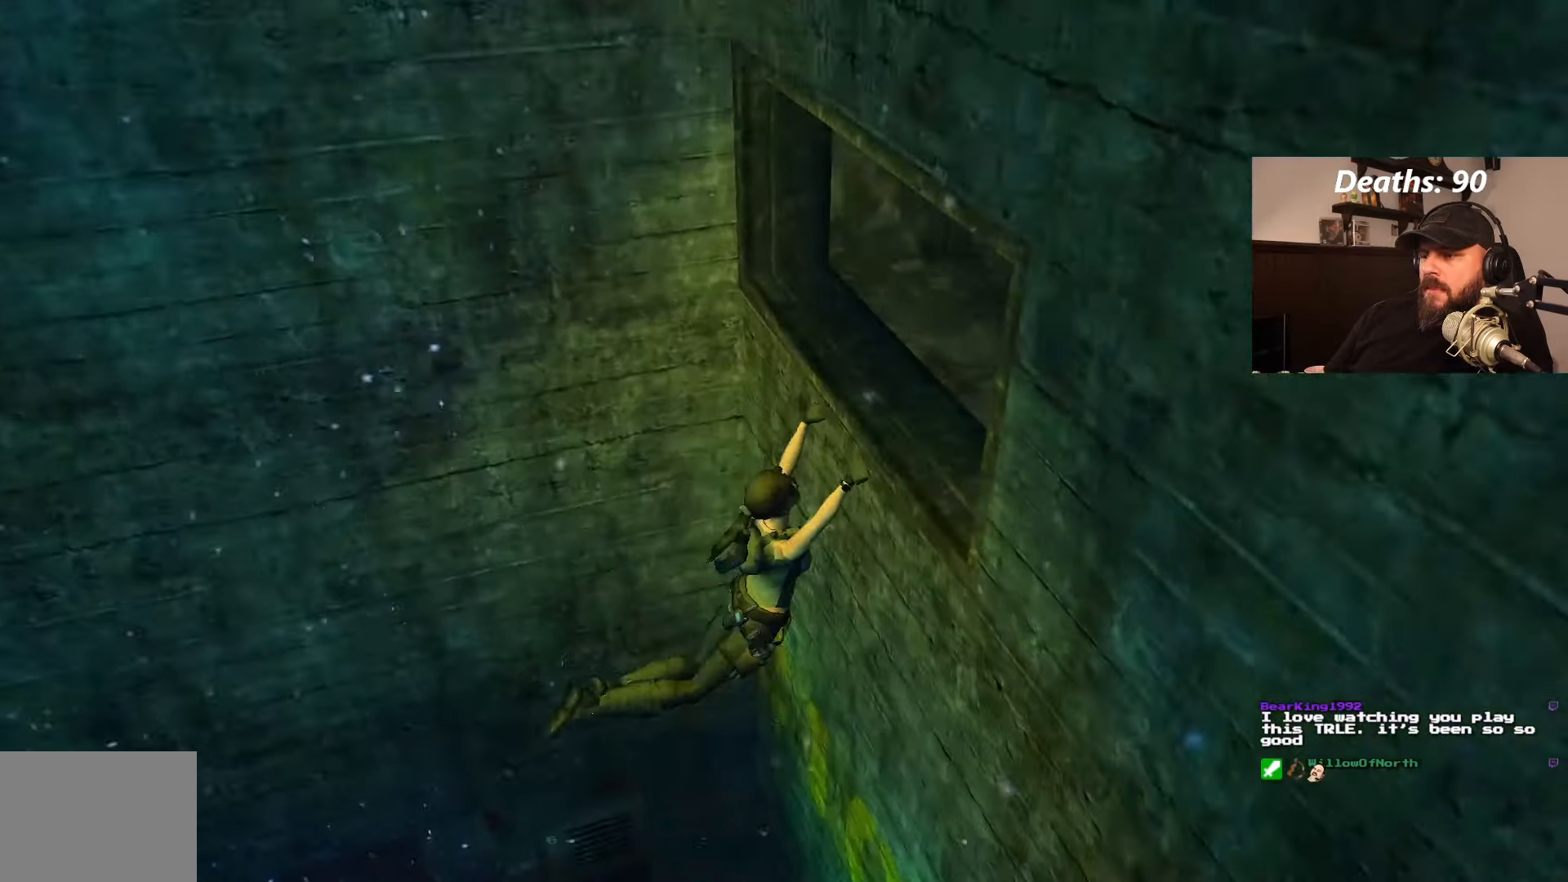
{"buttons": ["CROSS", "DPAD_UP"], "left_stick": "center", "right_stick": "center", "events": [[434, "DPAD_UP", "down"]]}
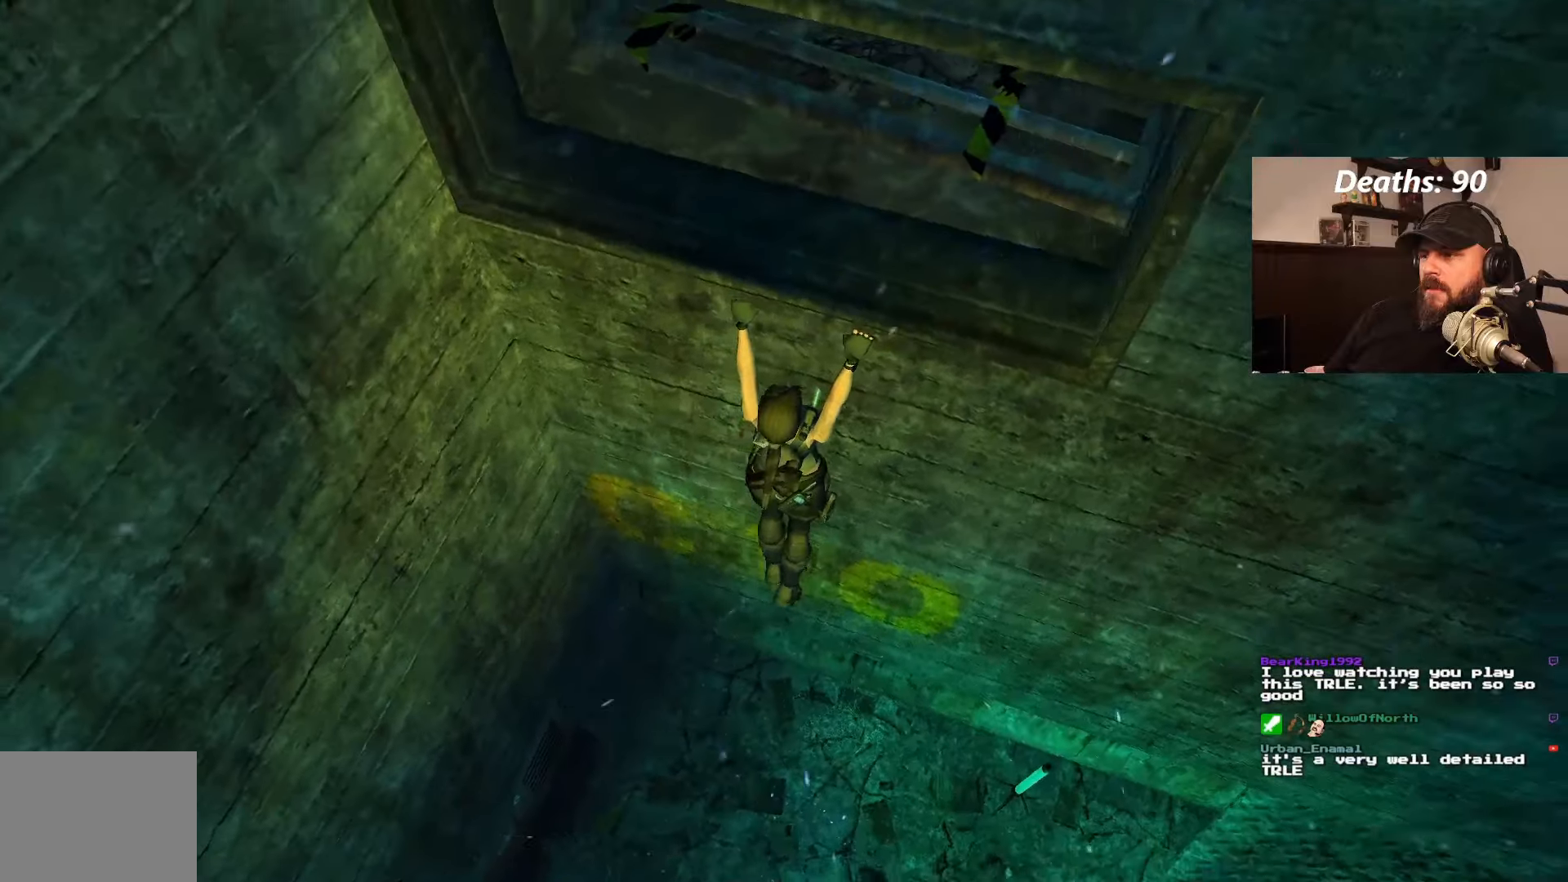
{"buttons": ["CROSS", "DPAD_UP"], "left_stick": "center", "right_stick": "center", "events": []}
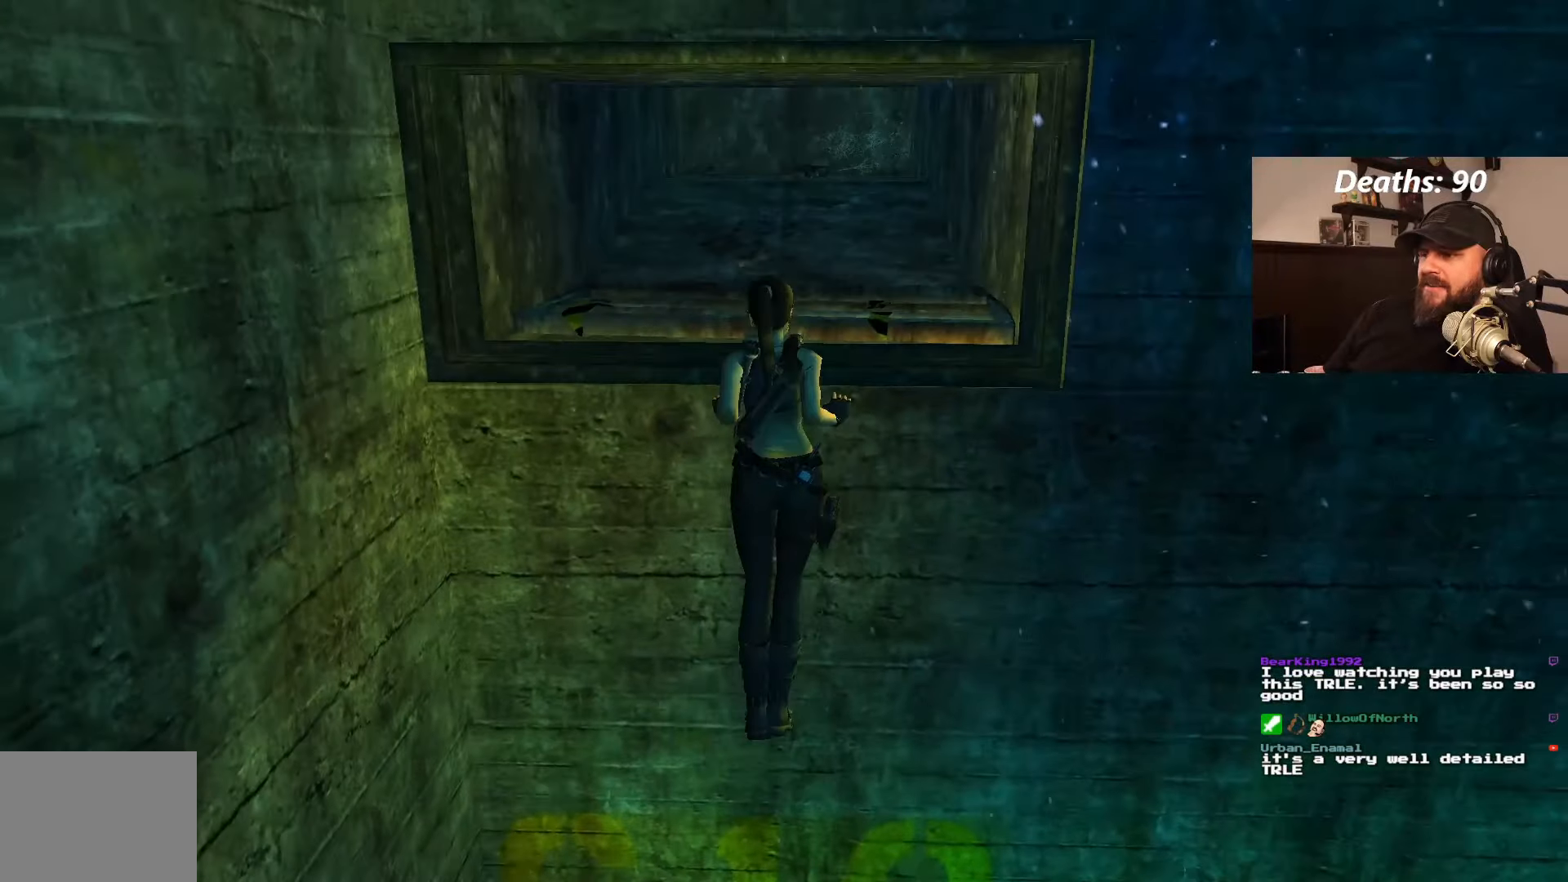
{"buttons": [], "left_stick": "center", "right_stick": "center", "events": [[34, "DPAD_UP", "up"], [150, "CROSS", "up"]]}